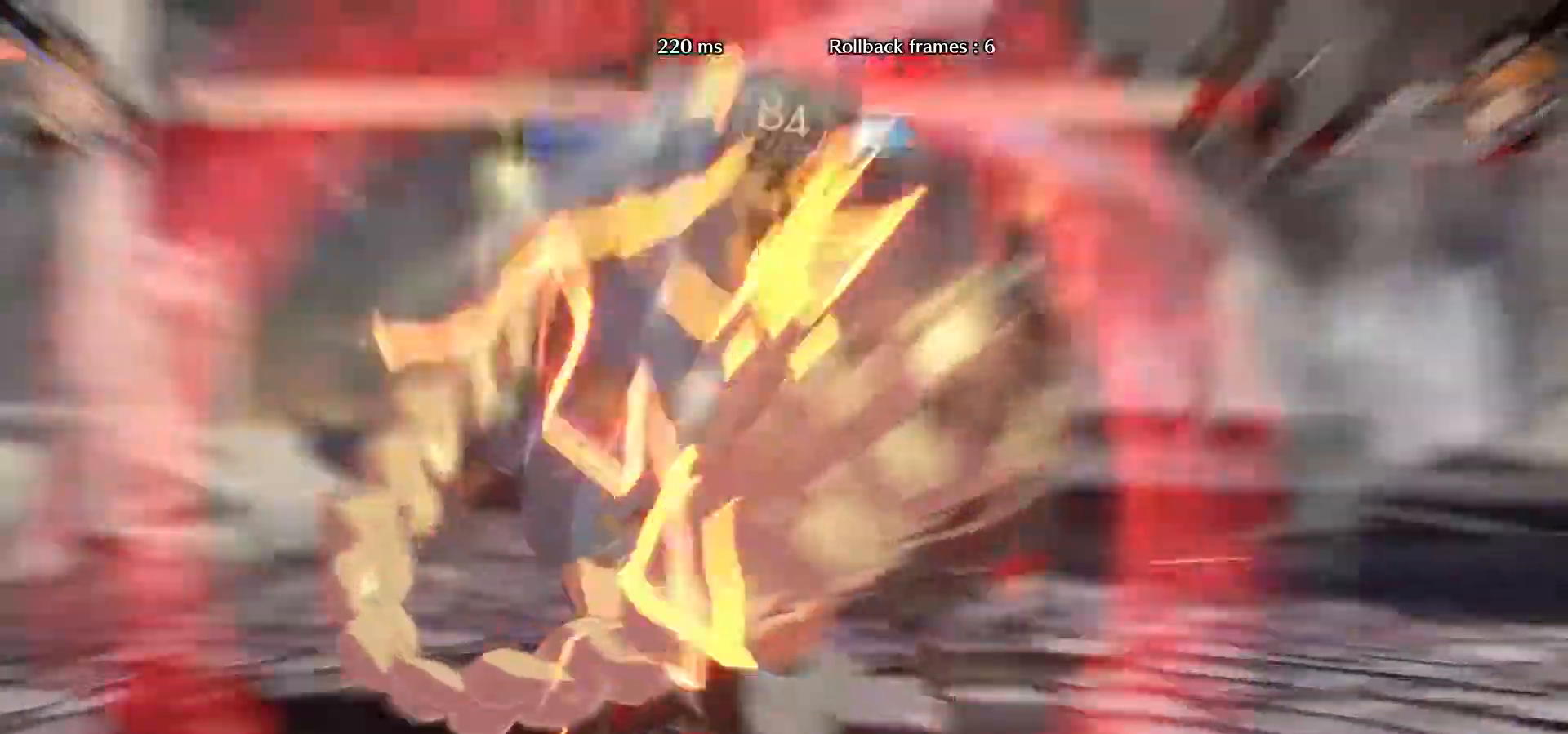
Gameplay with a controller (arcade stick); each line is a JSON object with the inputs held at the frame after it (dt_ms = milliseconds from this image to that frame). "events" lists button and stick changes between this image and that frame as [ms after this image, input, new state], when the widget could be followed in between. Not read: L3 R3.
{"dt_ms": 500, "buttons": [], "left_stick": "down-right", "events": []}
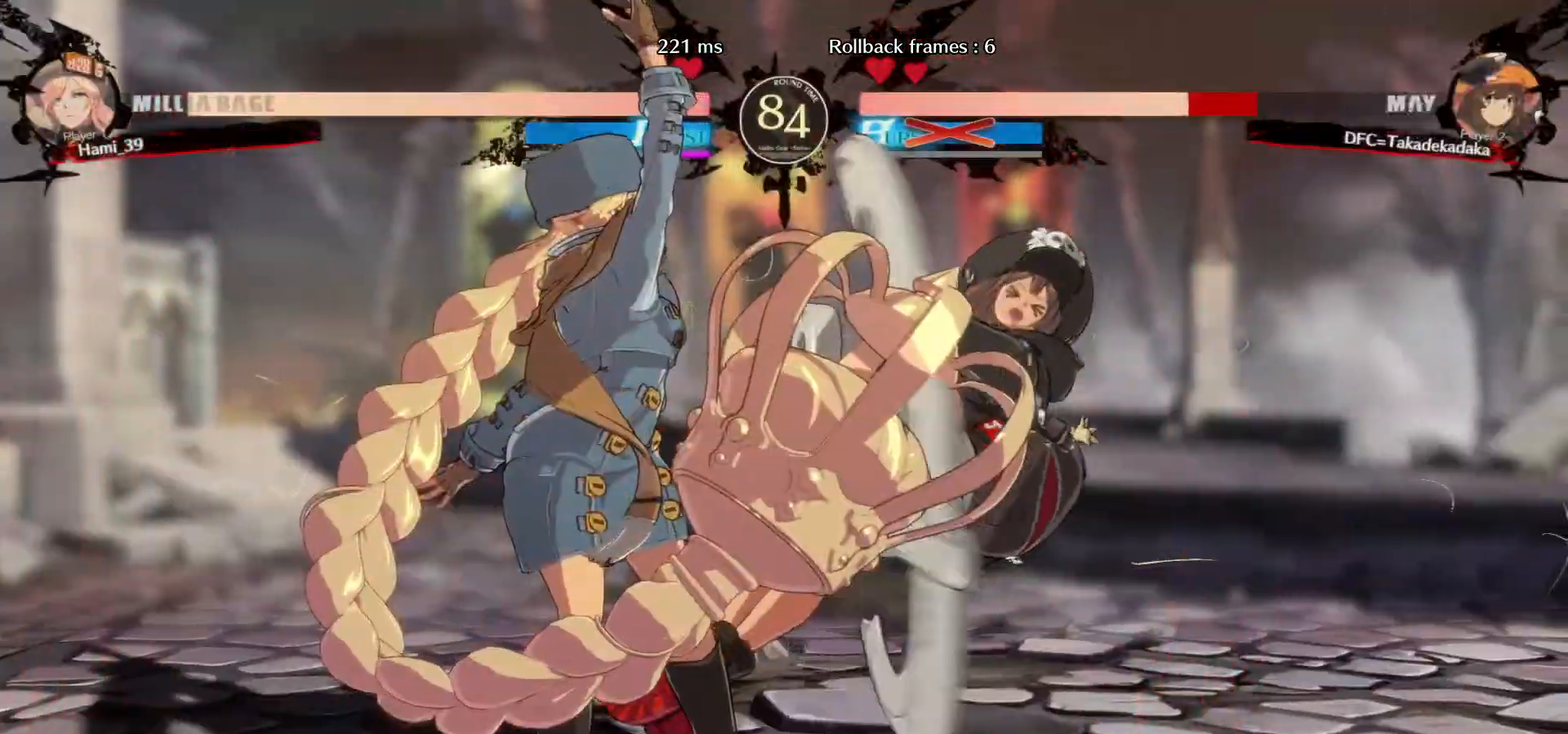
{"dt_ms": 500, "buttons": [], "left_stick": "right", "events": [[183, "left_stick", "right"]]}
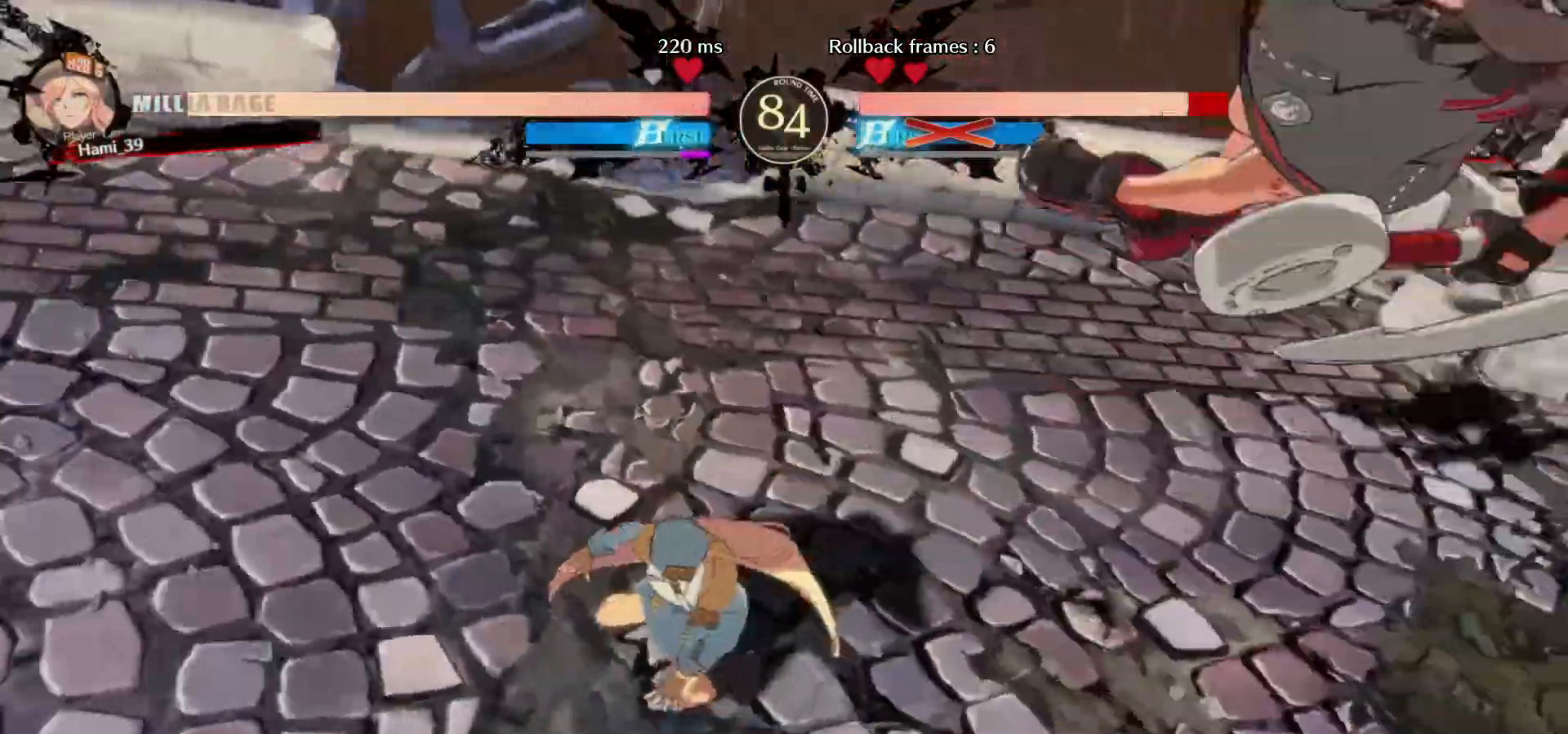
{"dt_ms": 1000, "buttons": [], "left_stick": "center"}
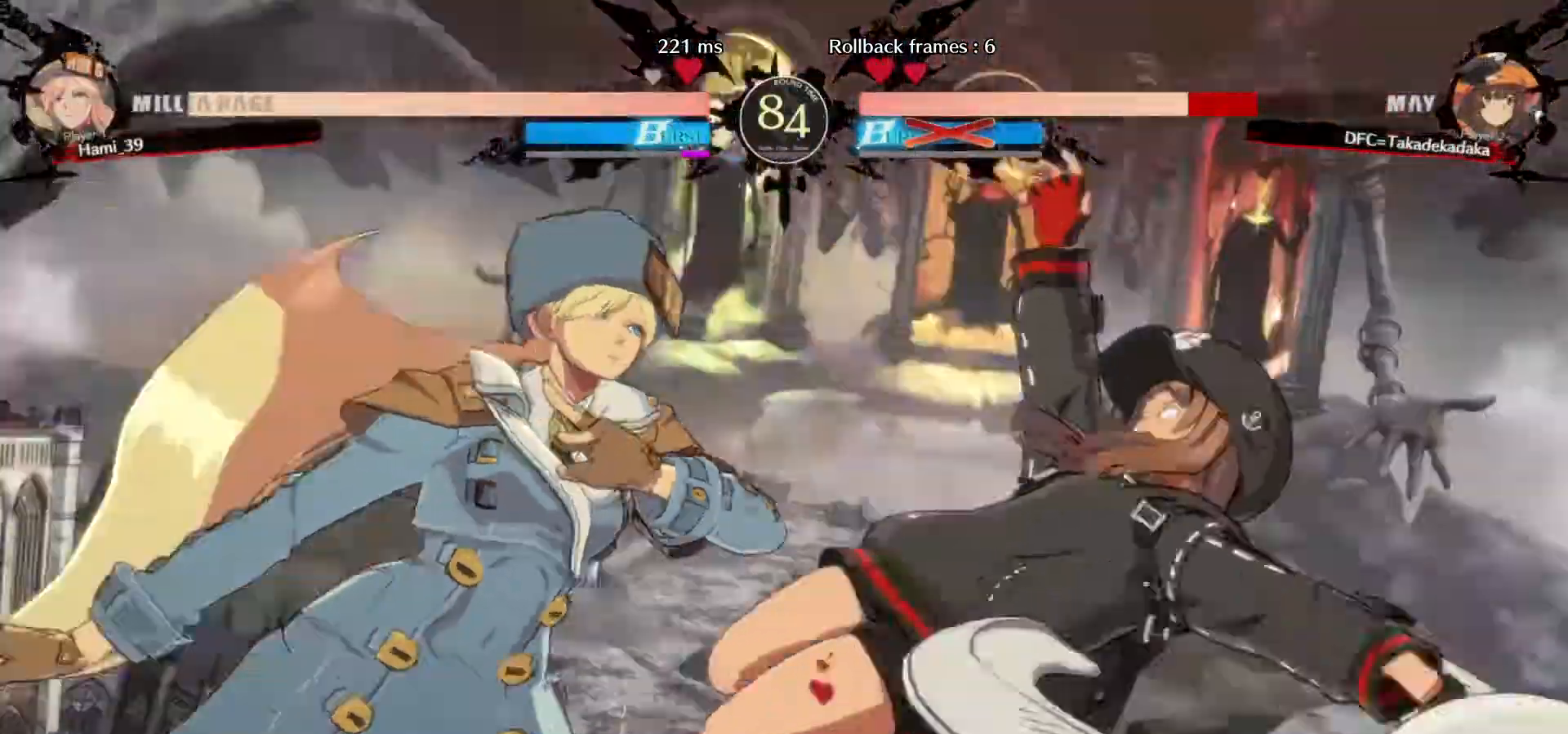
{"dt_ms": 500, "buttons": [], "left_stick": "down-right", "events": [[233, "left_stick", "down-right"]]}
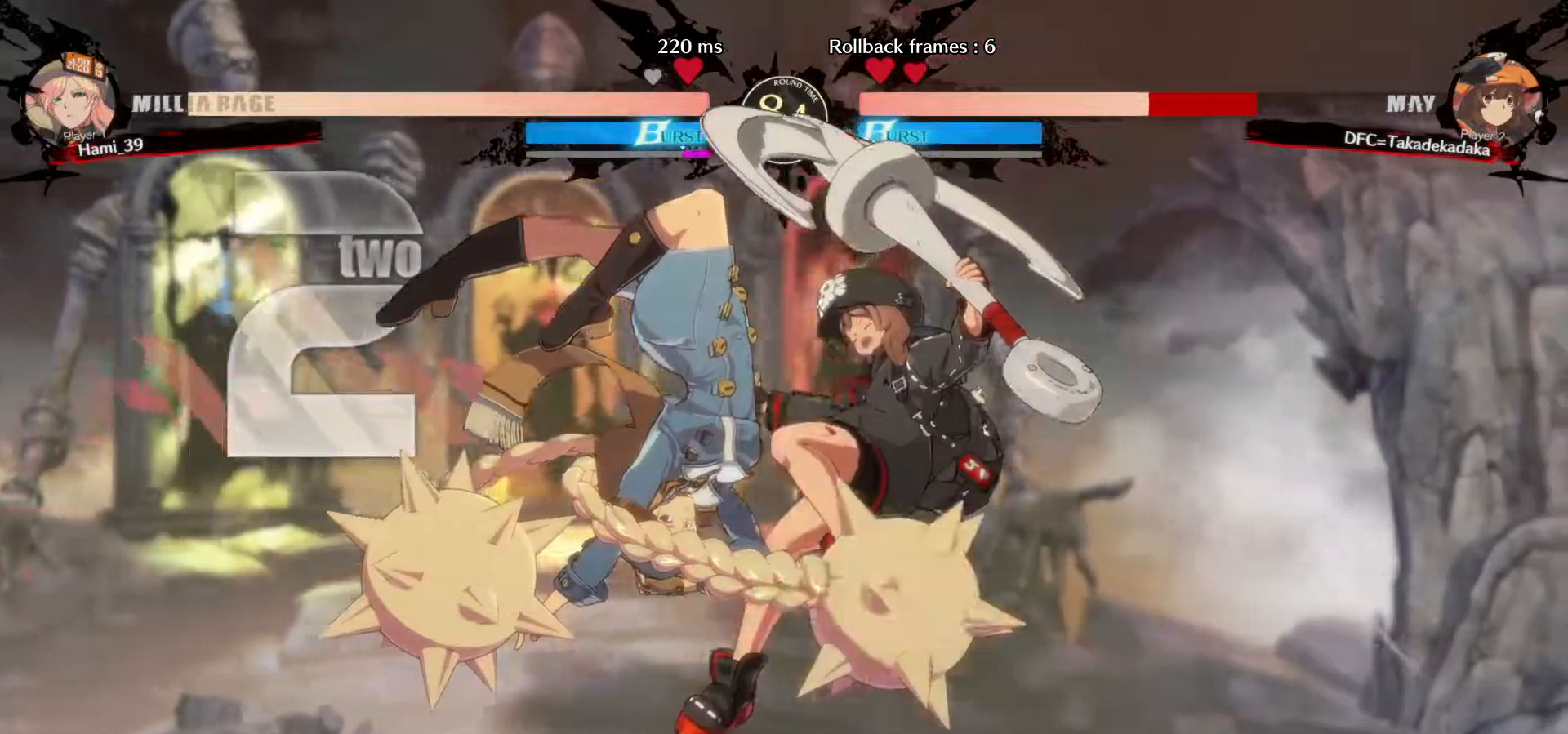
{"dt_ms": 500, "buttons": [], "left_stick": "center", "events": [[367, "left_stick", "center"]]}
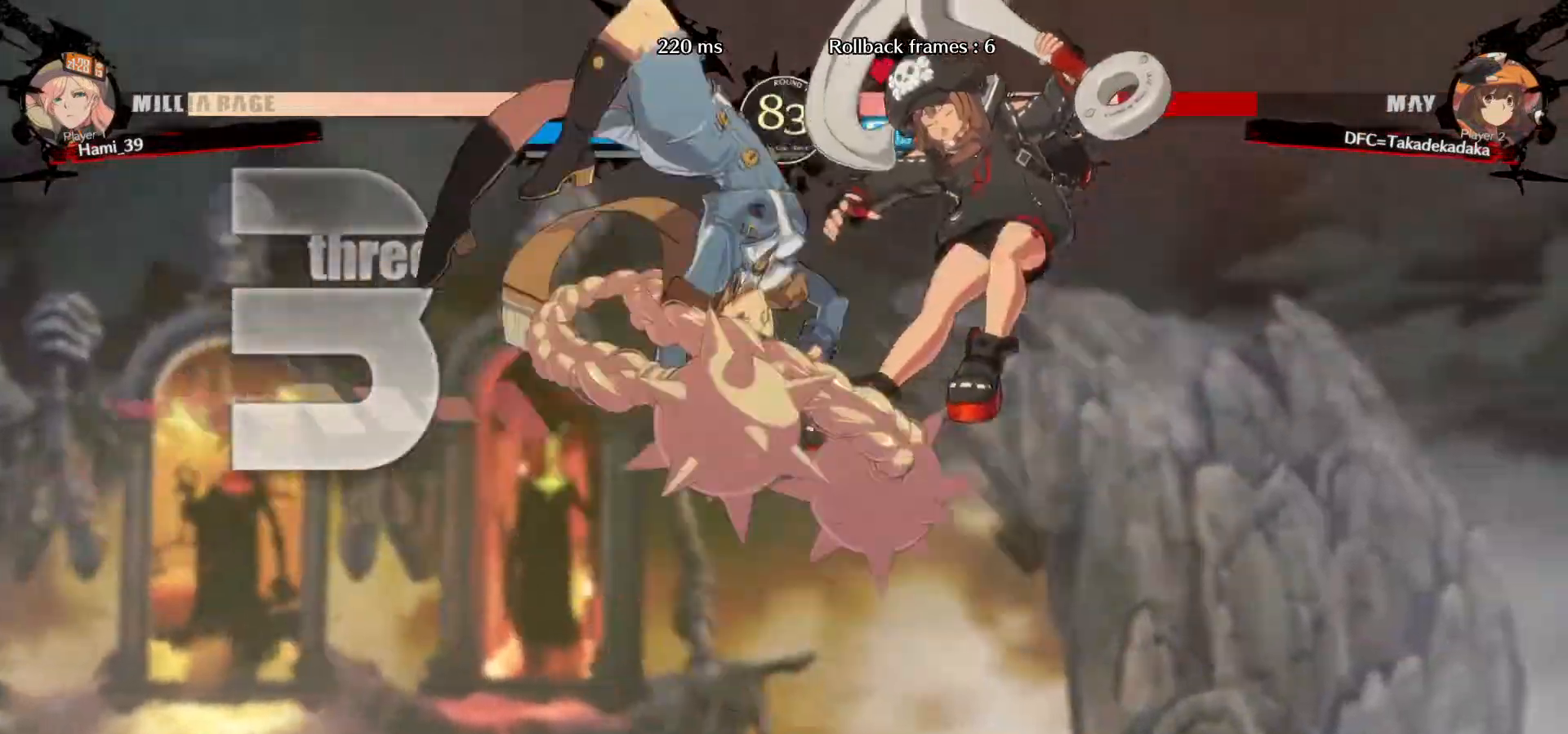
{"dt_ms": 500, "buttons": [], "left_stick": "right", "events": [[50, "left_stick", "right"]]}
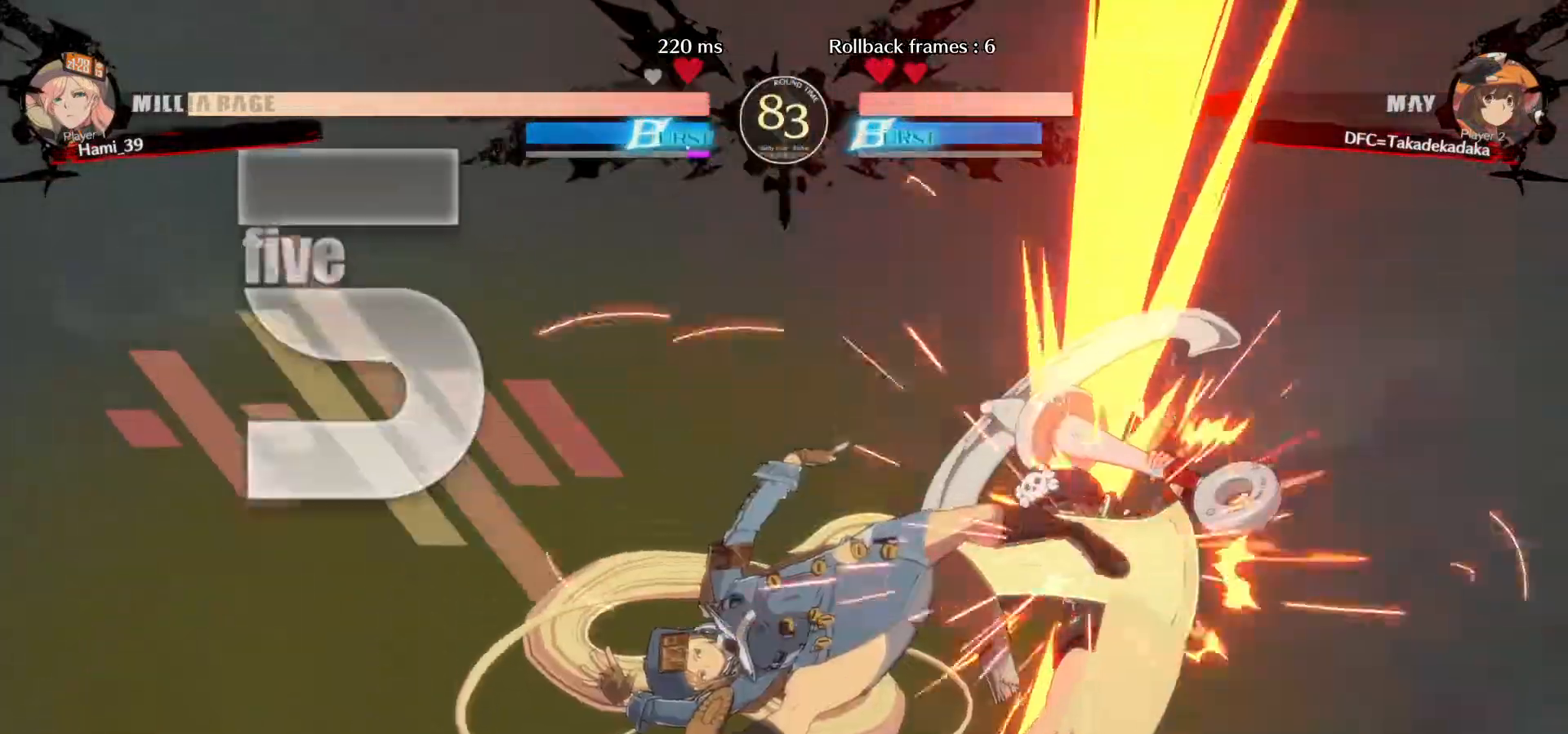
{"dt_ms": 500, "buttons": [], "left_stick": "right", "events": []}
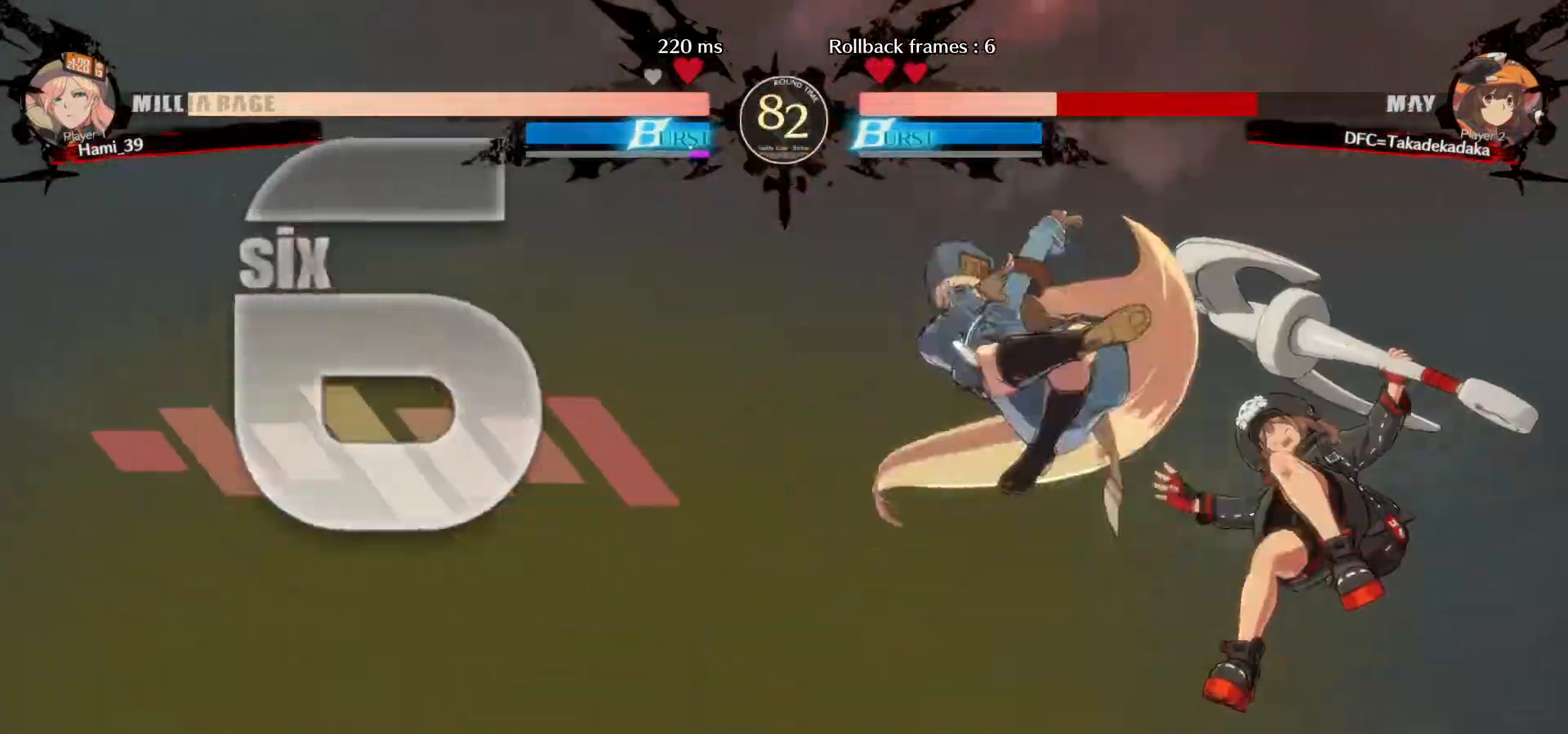
{"dt_ms": 500, "buttons": [], "left_stick": "right", "events": []}
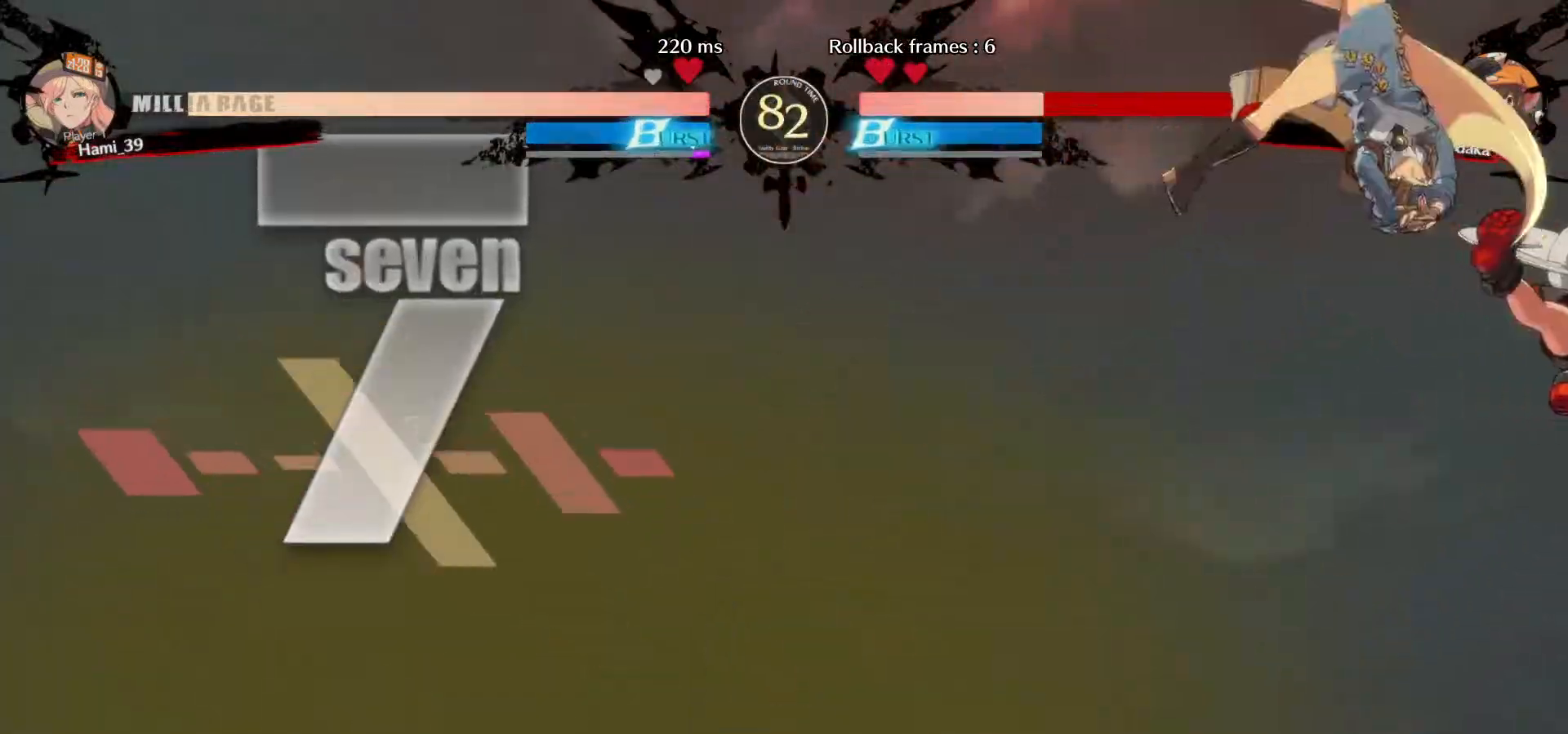
{"dt_ms": 500, "buttons": [], "left_stick": "right", "events": []}